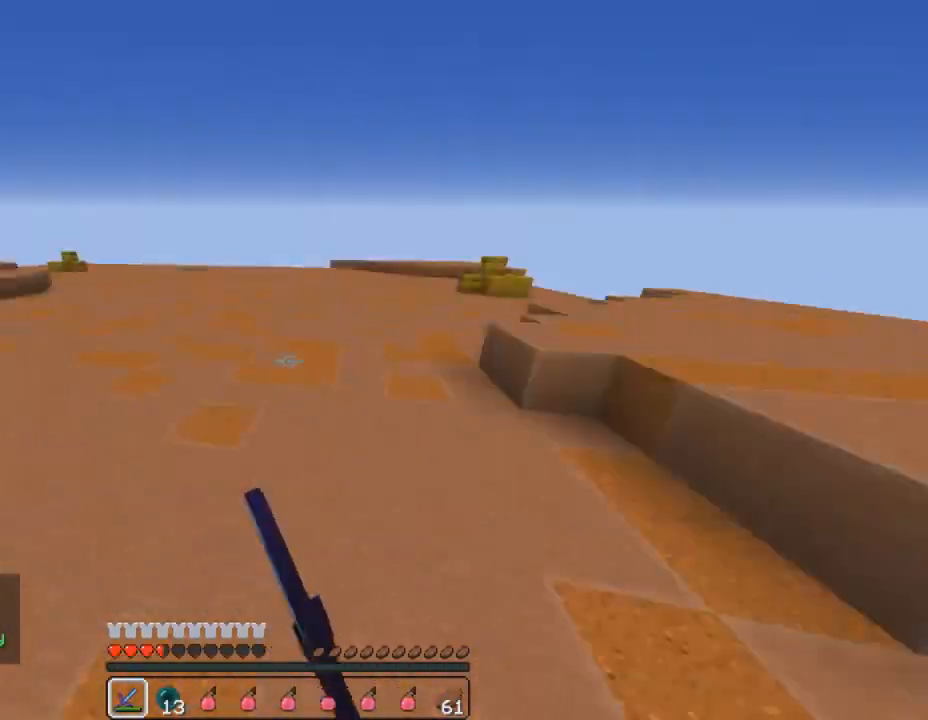
Gameplay with keyboard and mouse; each line is a JSON object with the keys and mouse buttons held at the frame after it. "events" lists presses ("down") and releases ("up") of "1", "2", "3", "4", "5", "a", "alt", "c", "ctrl", "d", "e", "f", "q", "r", "s", "shift", "space", "tab", "v", "w", "x", "z", "mouse_left", "mouse_middle", "mouse_right", "mouse_wheel_up" and "mouse_wheel_down" between this image and that frame as [ms after this image, input, new state], when the widget could be followed in between. "mouse_left", "mouse_middle", "mouse_right", "mouse_wheel_up", "mouse_wheel_down" = the "left", "middle", "right", "wheel_up", "wheel_down" buttons of the "mouse" list. No other keys are recorded. Fast repeated clicks can show as one long hold. Mouse movement is not recorded.
{"keys": ["w"], "mouse": [], "events": [[100, "3", "down"], [133, "mouse_left", "down"], [167, "3", "up"], [167, "mouse_right", "down"], [200, "mouse_left", "up"], [200, "mouse_right", "up"], [267, "4", "down"], [267, "mouse_left", "down"], [267, "mouse_right", "down"], [367, "mouse_left", "up"], [367, "mouse_right", "up"], [400, "1", "down"], [433, "4", "up"], [467, "1", "up"]]}
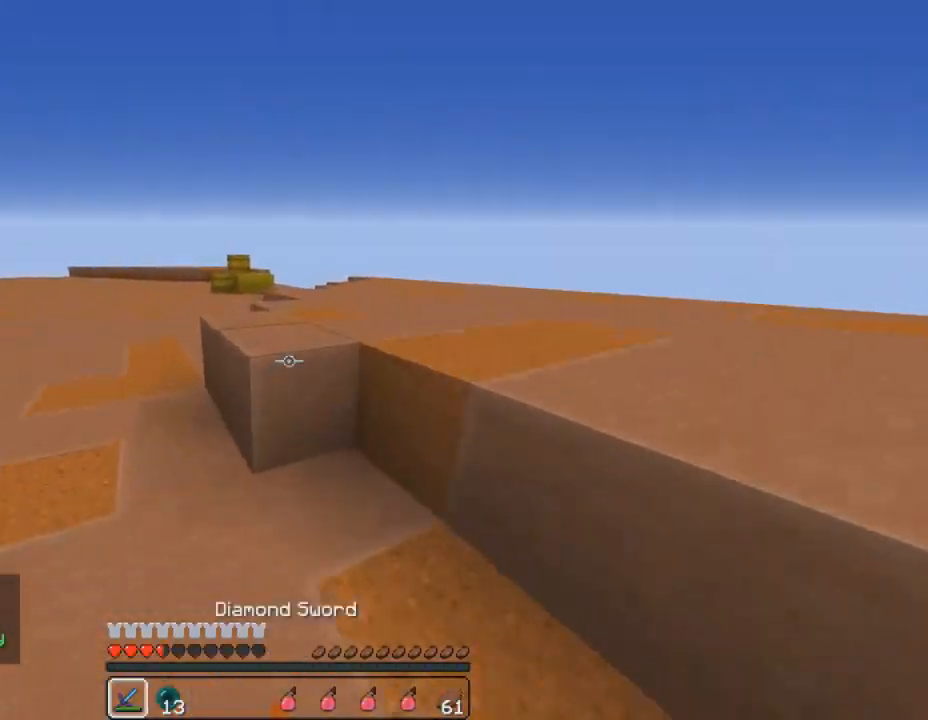
{"keys": ["a", "w"], "mouse": [], "events": [[67, "w", "up"], [133, "a", "down"], [300, "w", "down"]]}
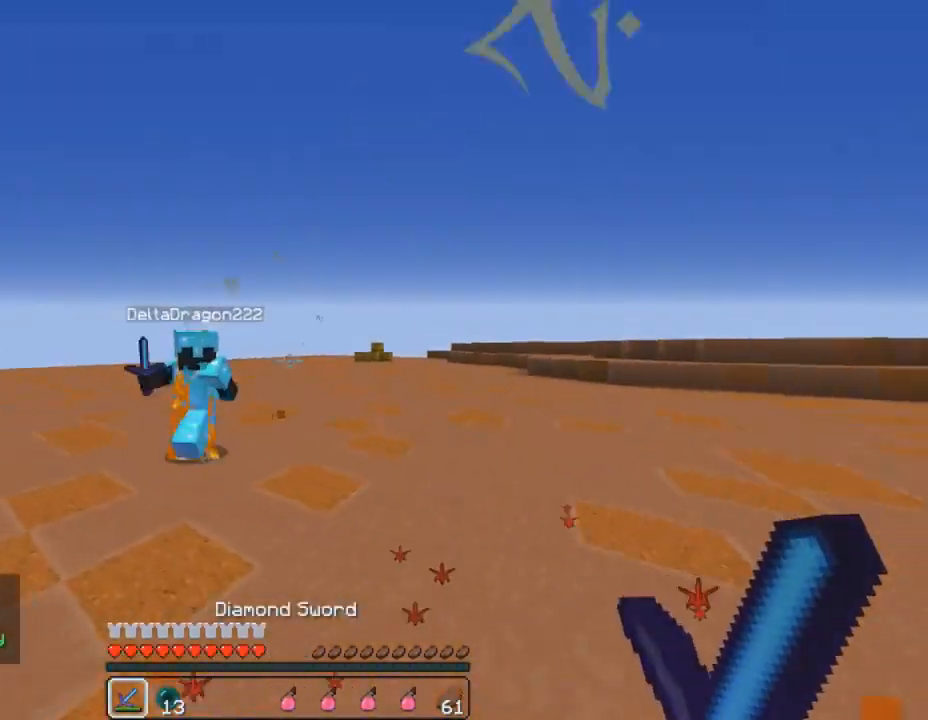
{"keys": ["d", "w"], "mouse": ["left"], "events": [[133, "mouse_left", "down"], [200, "mouse_left", "up"], [267, "mouse_left", "down"], [367, "mouse_left", "up"], [400, "a", "up"], [433, "mouse_left", "down"], [467, "d", "down"]]}
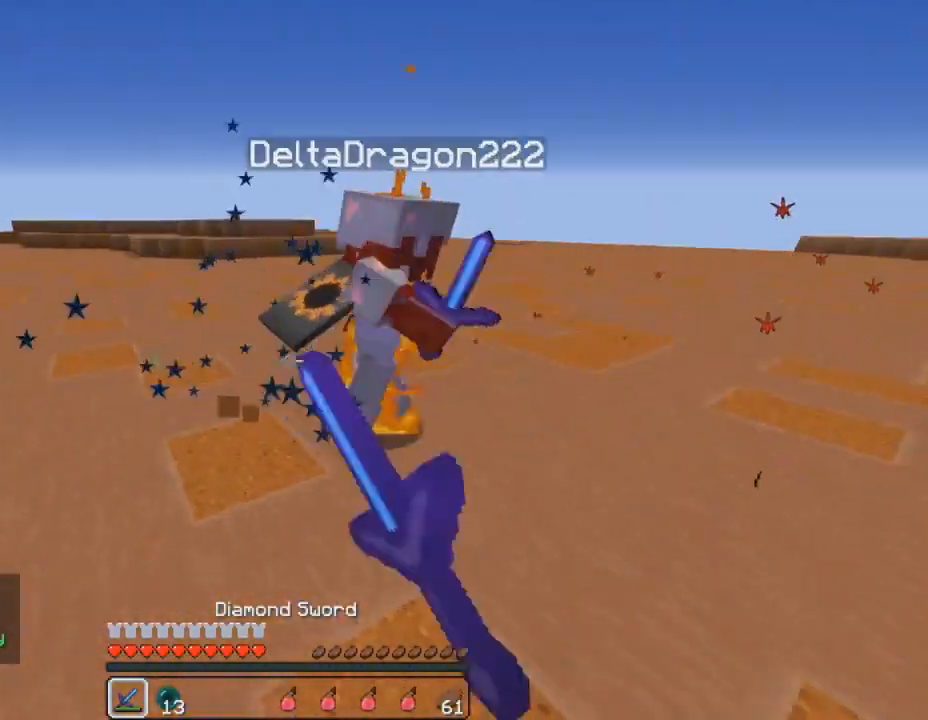
{"keys": ["a", "w"], "mouse": [], "events": [[33, "mouse_left", "up"], [100, "mouse_left", "down"], [167, "mouse_left", "up"], [267, "mouse_left", "down"], [300, "a", "down"], [300, "w", "up"], [333, "d", "up"], [333, "mouse_left", "up"], [400, "mouse_left", "down"], [400, "mouse_right", "down"], [400, "w", "down"], [467, "mouse_left", "up"], [467, "mouse_right", "up"]]}
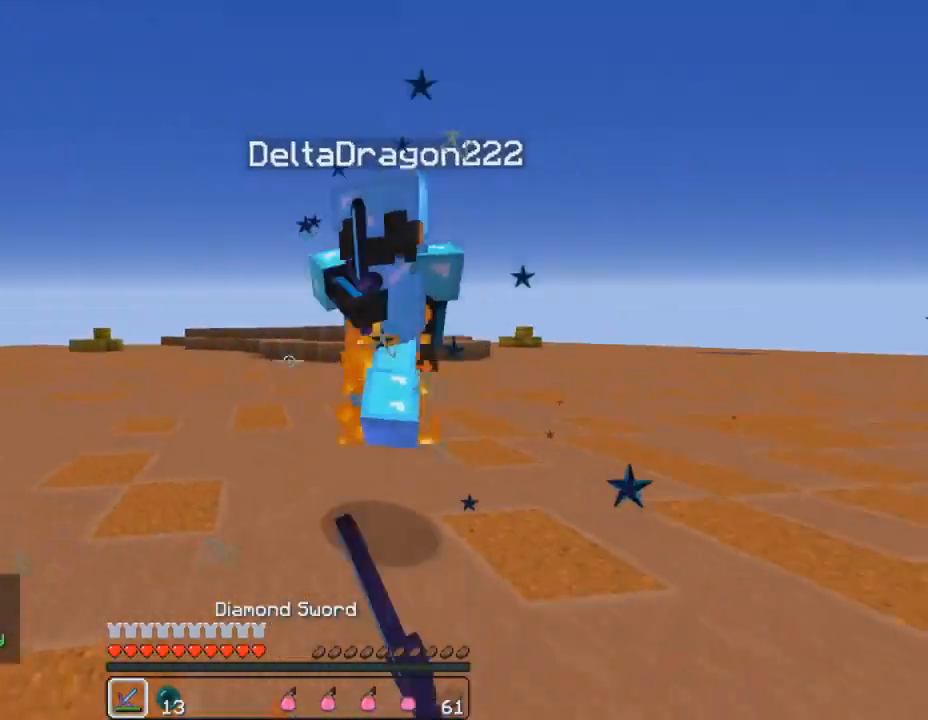
{"keys": ["w"], "mouse": ["left"], "events": [[100, "mouse_left", "down"], [167, "mouse_left", "up"], [267, "mouse_left", "down"], [367, "mouse_left", "up"], [433, "mouse_left", "down"], [467, "a", "up"]]}
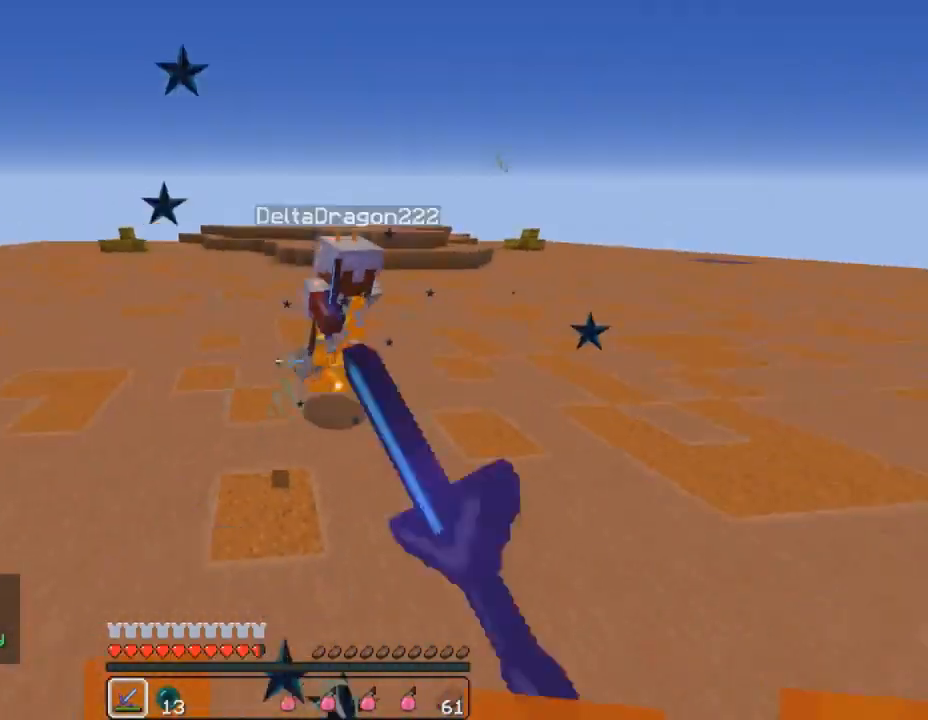
{"keys": ["d", "w"], "mouse": [], "events": [[33, "mouse_left", "up"], [133, "mouse_left", "down"], [200, "mouse_left", "up"], [267, "d", "down"], [267, "mouse_left", "down"], [333, "mouse_left", "up"], [433, "mouse_left", "down"], [500, "mouse_left", "up"]]}
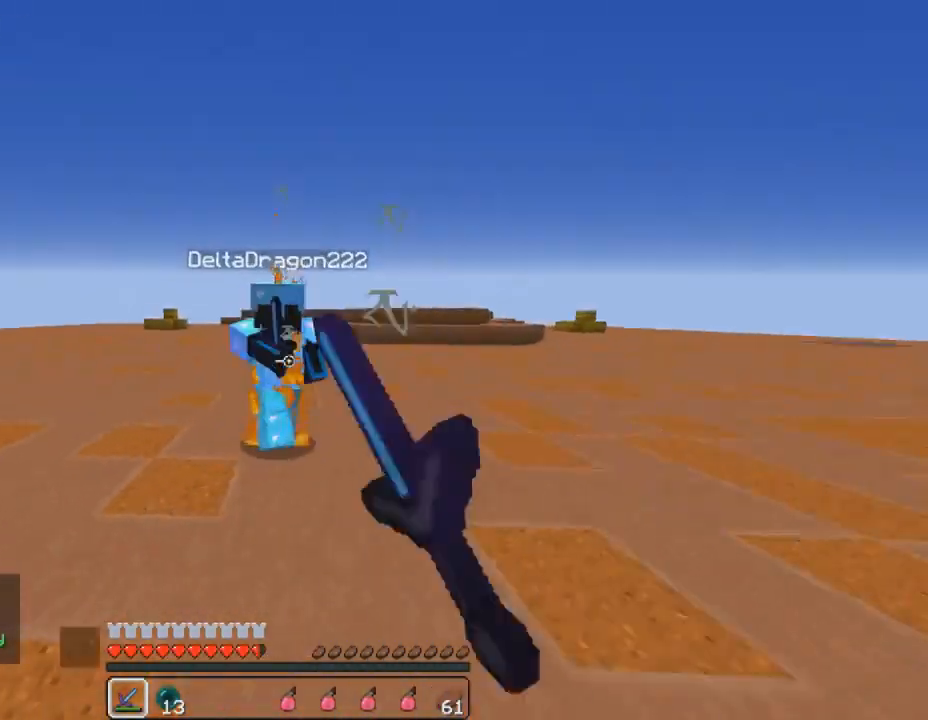
{"keys": ["d"], "mouse": ["left"], "events": [[67, "mouse_left", "down"], [133, "mouse_left", "up"], [200, "mouse_left", "down"], [267, "mouse_left", "up"], [333, "mouse_left", "down"], [367, "mouse_right", "down"], [400, "mouse_right", "up"], [433, "mouse_left", "up"], [467, "w", "up"], [500, "mouse_left", "down"]]}
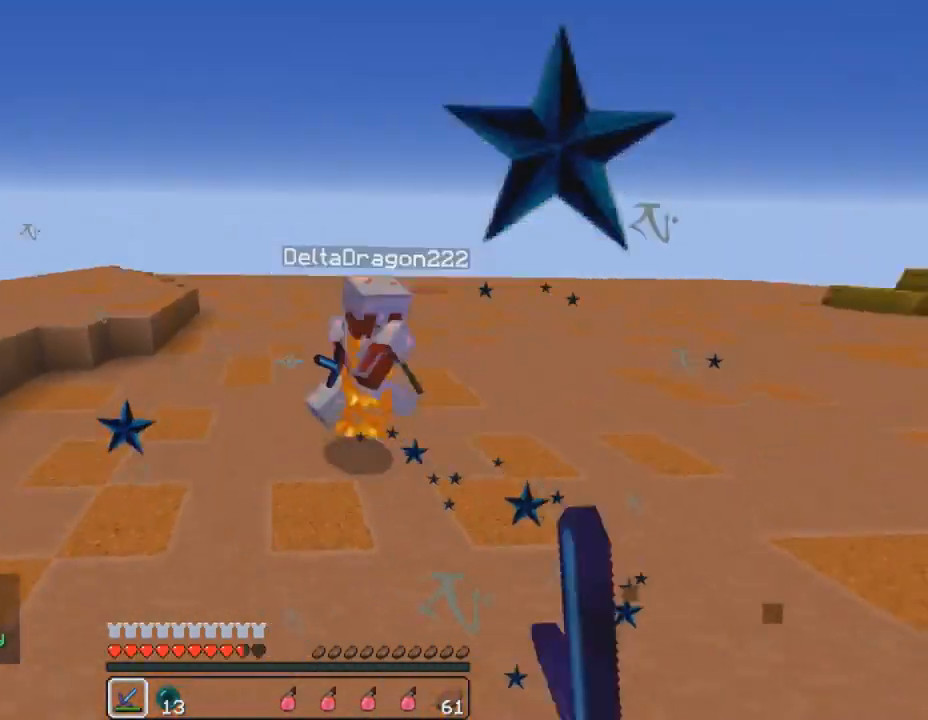
{"keys": ["d", "w"], "mouse": [], "events": [[100, "w", "down"], [133, "mouse_left", "up"], [200, "mouse_left", "down"], [300, "mouse_left", "up"], [367, "mouse_left", "down"], [433, "mouse_left", "up"]]}
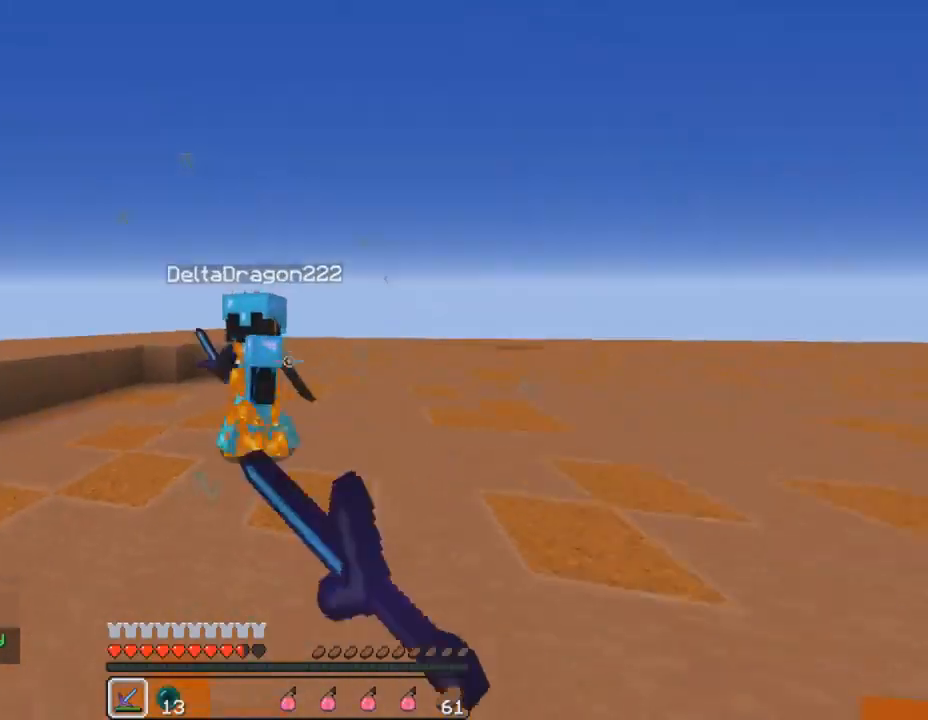
{"keys": ["w"], "mouse": [], "events": [[33, "mouse_left", "down"], [100, "mouse_left", "up"], [133, "a", "down"], [133, "d", "up"], [167, "mouse_left", "down"], [267, "a", "up"], [267, "mouse_left", "up"], [300, "a", "down"], [333, "mouse_left", "down"], [433, "a", "up"], [433, "mouse_left", "up"]]}
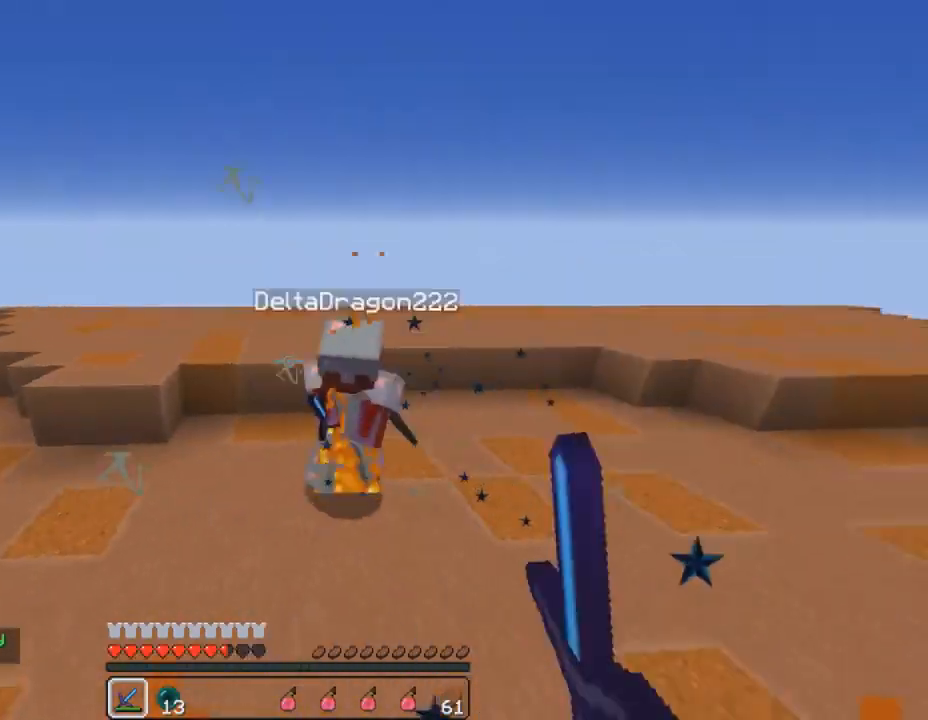
{"keys": ["w"], "mouse": ["left"], "events": [[33, "mouse_left", "down"], [100, "mouse_left", "up"], [200, "mouse_left", "down"], [233, "w", "up"], [267, "mouse_left", "up"], [300, "w", "down"], [333, "mouse_left", "down"], [433, "mouse_left", "up"], [500, "mouse_left", "down"]]}
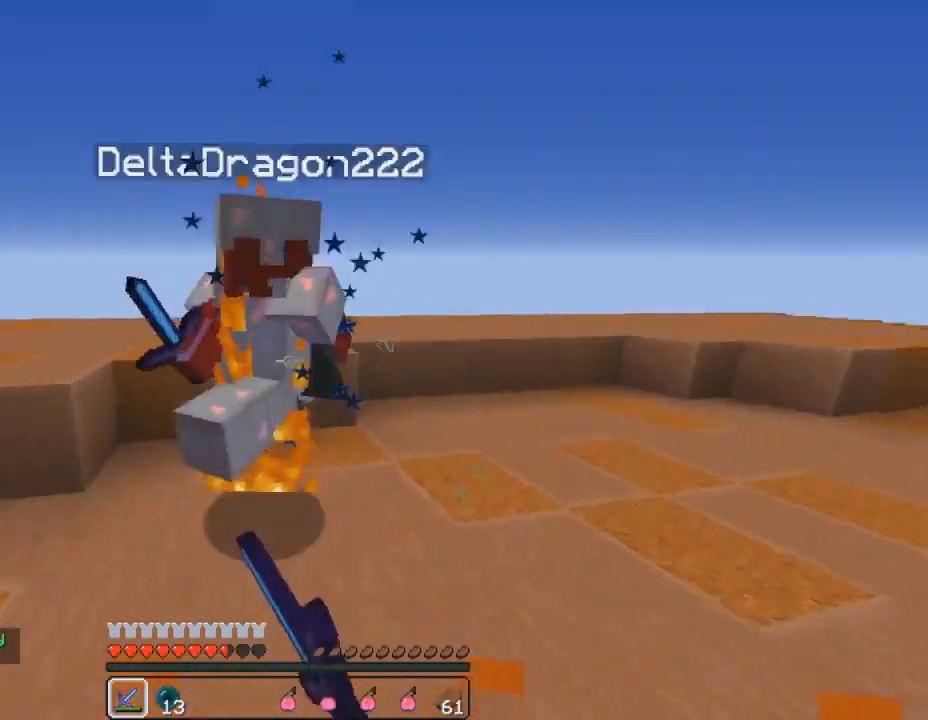
{"keys": ["w"], "mouse": [], "events": [[33, "mouse_right", "down"], [133, "mouse_left", "up"], [133, "mouse_right", "up"], [200, "mouse_left", "down"], [300, "mouse_left", "up"], [333, "w", "up"], [367, "mouse_left", "down"], [400, "w", "down"], [467, "mouse_left", "up"]]}
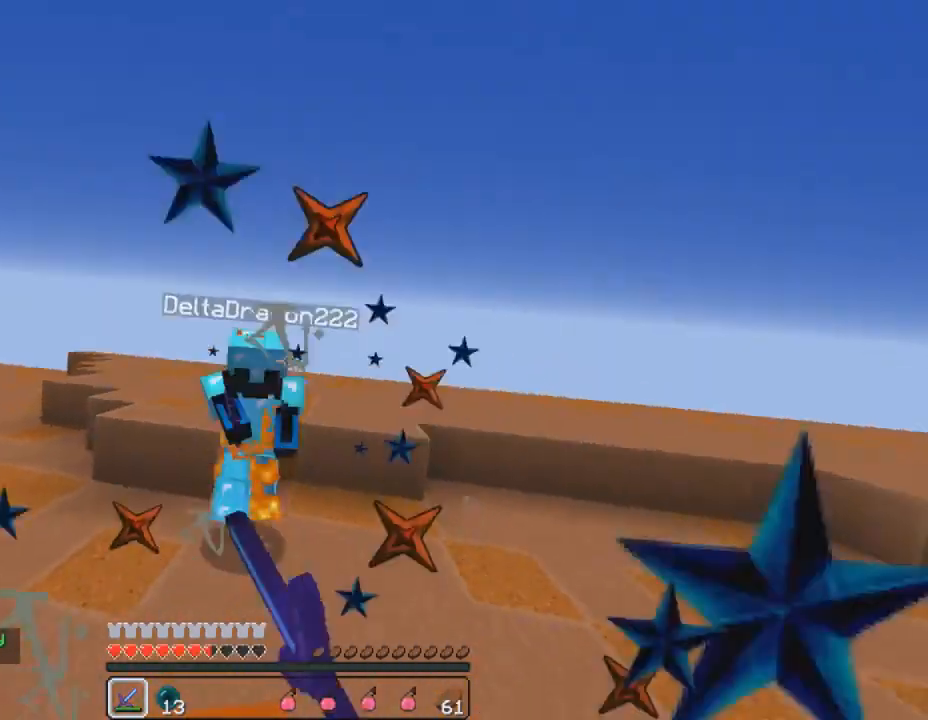
{"keys": ["w"], "mouse": [], "events": [[33, "mouse_left", "down"], [133, "mouse_left", "up"], [233, "mouse_left", "down"], [300, "mouse_left", "up"], [400, "mouse_left", "down"], [467, "mouse_left", "up"]]}
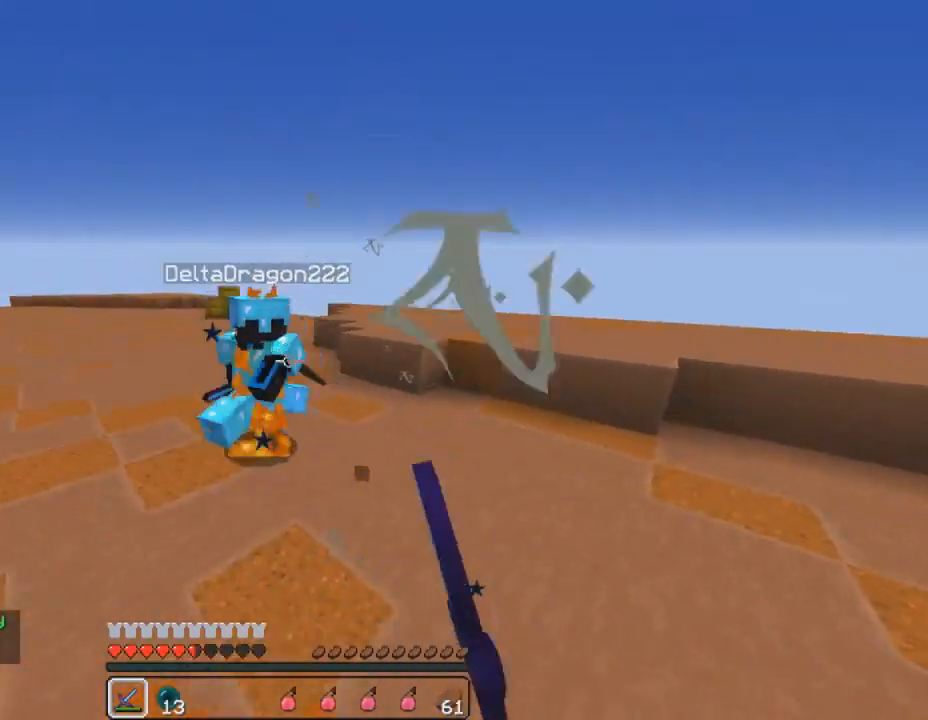
{"keys": ["a", "w"], "mouse": [], "events": [[33, "mouse_left", "down"], [67, "a", "down"], [133, "mouse_left", "up"], [233, "mouse_left", "down"], [300, "mouse_left", "up"], [367, "mouse_left", "down"], [400, "mouse_right", "down"], [467, "mouse_left", "up"], [467, "mouse_right", "up"]]}
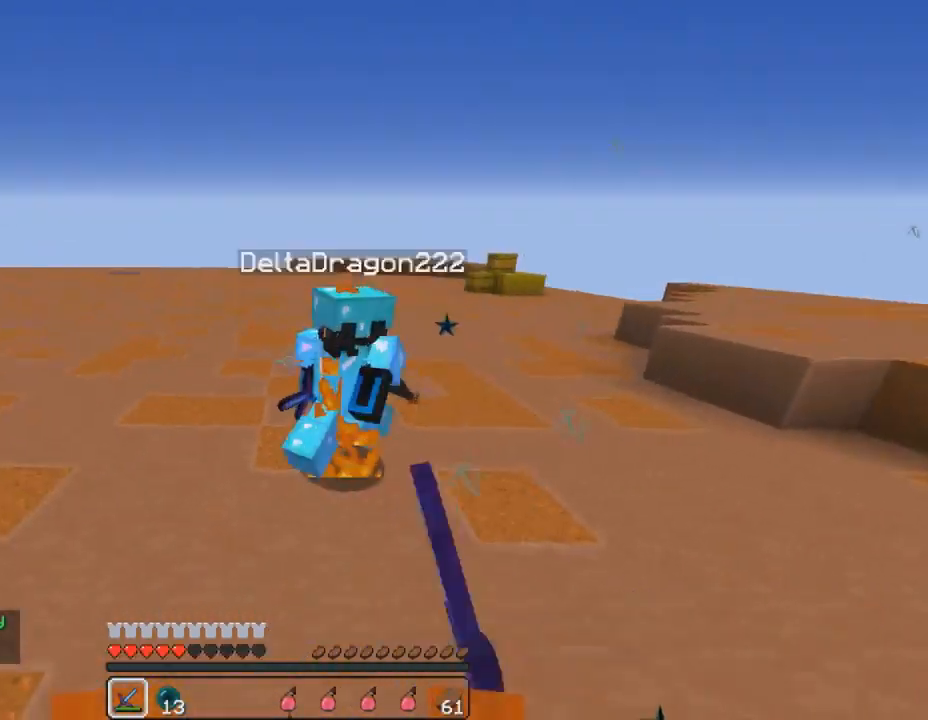
{"keys": ["a", "w"], "mouse": ["left"], "events": [[67, "mouse_left", "down"], [167, "mouse_left", "up"], [267, "mouse_left", "down"], [367, "mouse_left", "up"], [433, "mouse_left", "down"]]}
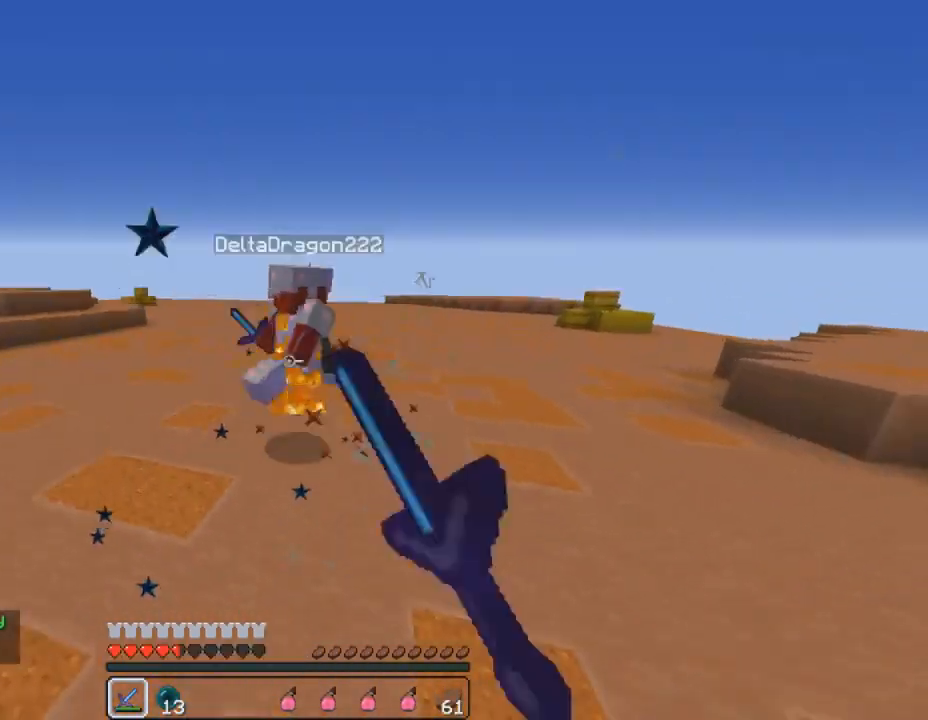
{"keys": ["w"], "mouse": [], "events": [[33, "mouse_left", "up"], [100, "mouse_left", "down"], [133, "s", "down"], [167, "s", "up"], [200, "a", "up"], [200, "w", "up"], [233, "mouse_left", "up"], [233, "s", "down"], [333, "mouse_left", "down"], [333, "w", "down"], [367, "s", "up"], [400, "mouse_left", "up"]]}
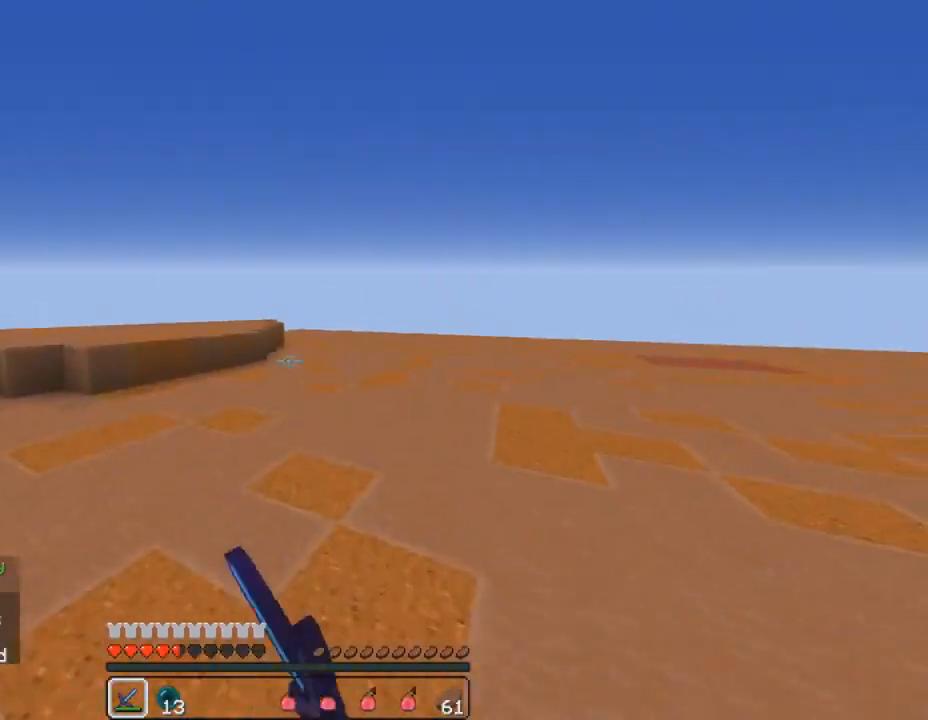
{"keys": ["a"], "mouse": [], "events": [[67, "5", "down"], [133, "mouse_left", "down"], [133, "mouse_right", "down"], [200, "5", "up"], [200, "mouse_right", "up"], [233, "1", "down"], [233, "mouse_left", "up"], [300, "1", "up"], [400, "w", "up"], [467, "a", "down"]]}
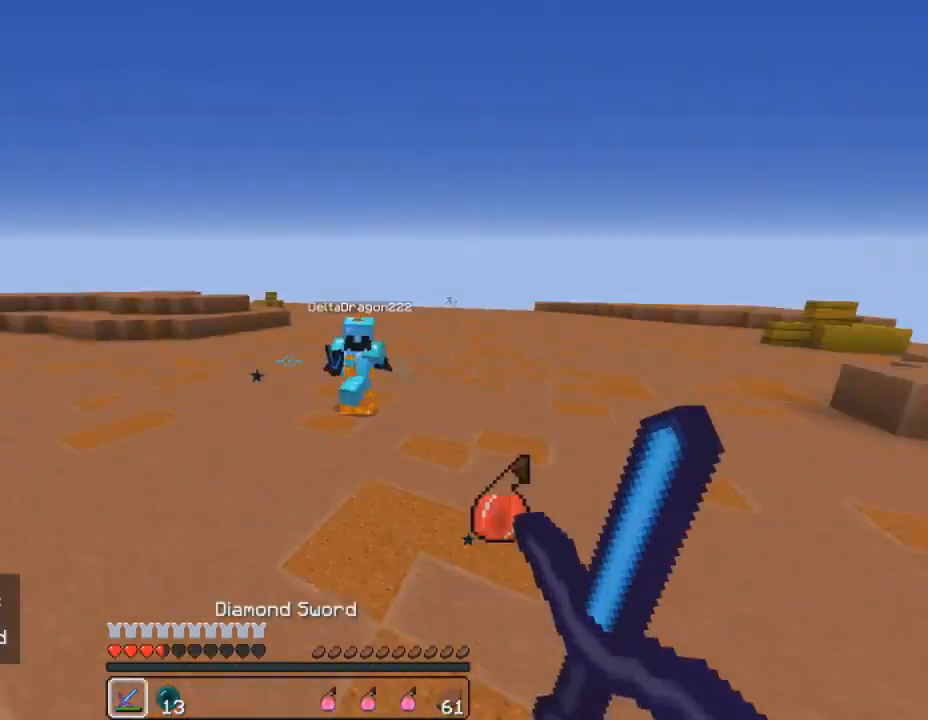
{"keys": ["d", "w"], "mouse": [], "events": [[67, "s", "down"], [100, "a", "up"], [133, "d", "down"], [133, "s", "up"], [233, "w", "down"], [333, "mouse_left", "down"], [400, "mouse_left", "up"]]}
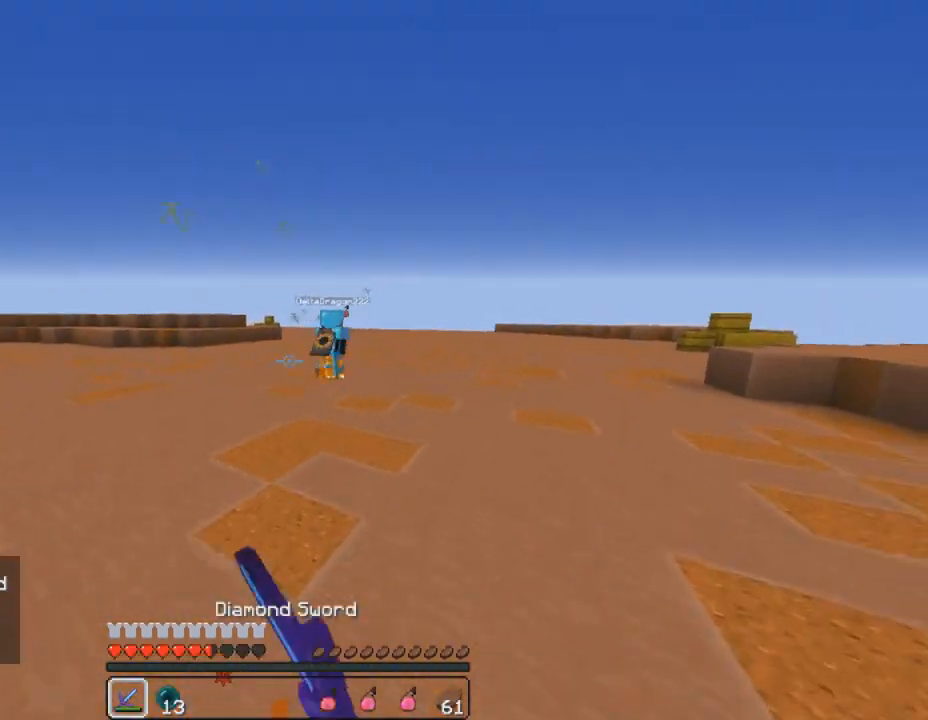
{"keys": ["a", "s"], "mouse": [], "events": [[67, "mouse_left", "down"], [133, "mouse_left", "up"], [133, "w", "up"], [233, "a", "down"], [233, "d", "up"], [300, "s", "down"]]}
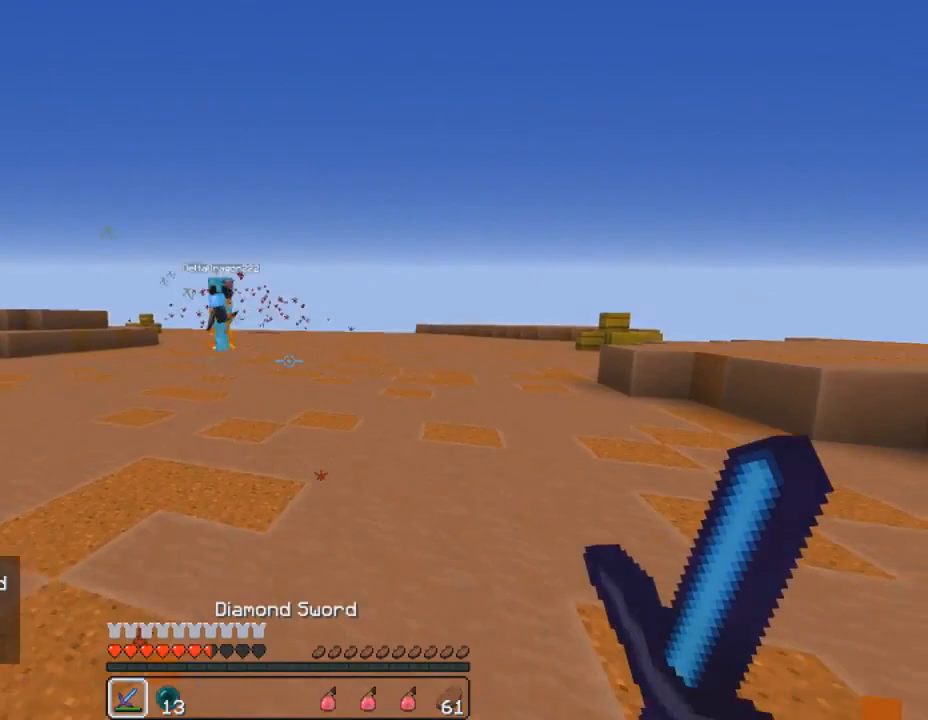
{"keys": ["w"], "mouse": ["left"], "events": [[67, "s", "up"], [200, "w", "down"], [233, "a", "up"], [433, "mouse_left", "down"], [433, "mouse_right", "down"], [500, "mouse_right", "up"]]}
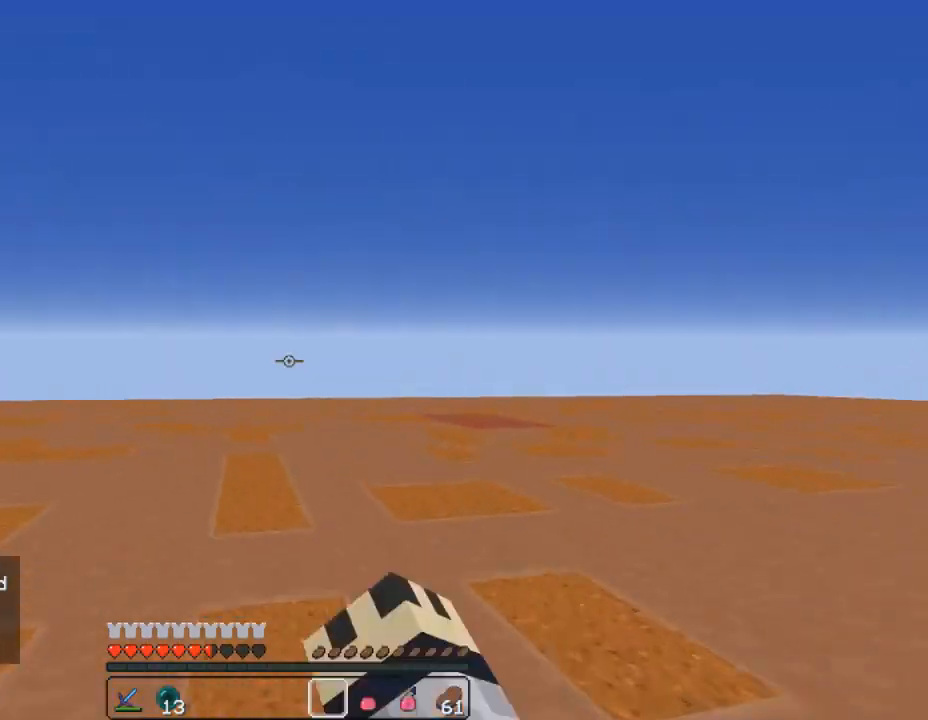
{"keys": ["a", "s"], "mouse": [], "events": [[33, "1", "down"], [33, "mouse_left", "up"], [100, "1", "up"], [133, "w", "up"], [267, "s", "down"], [300, "a", "down"]]}
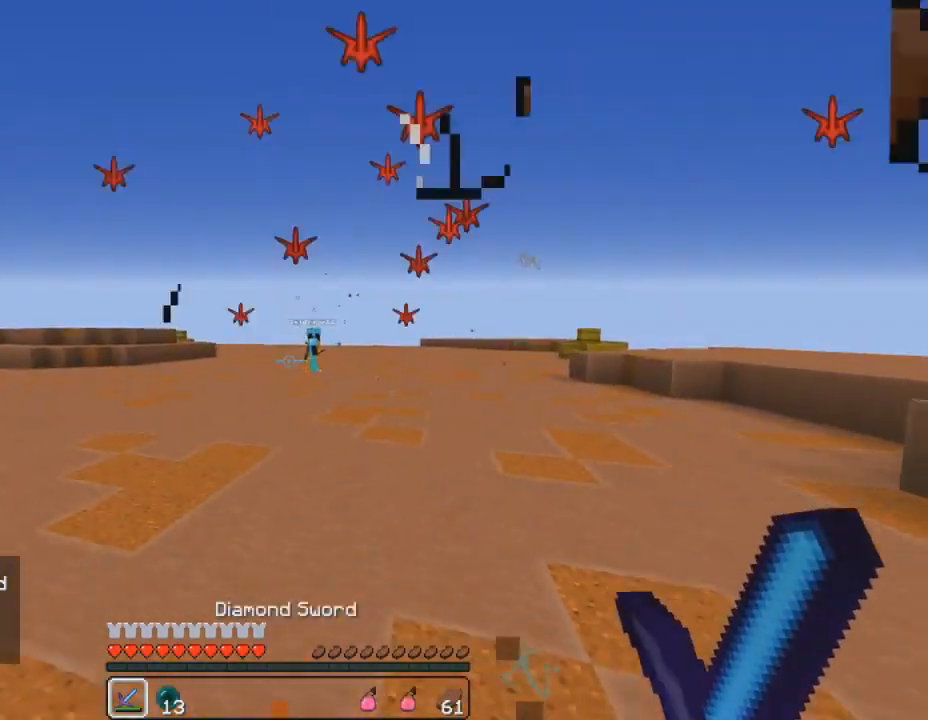
{"keys": ["e"], "mouse": [], "events": [[300, "space", "down"], [367, "e", "down"], [400, "a", "up"], [400, "s", "up"], [433, "space", "up"]]}
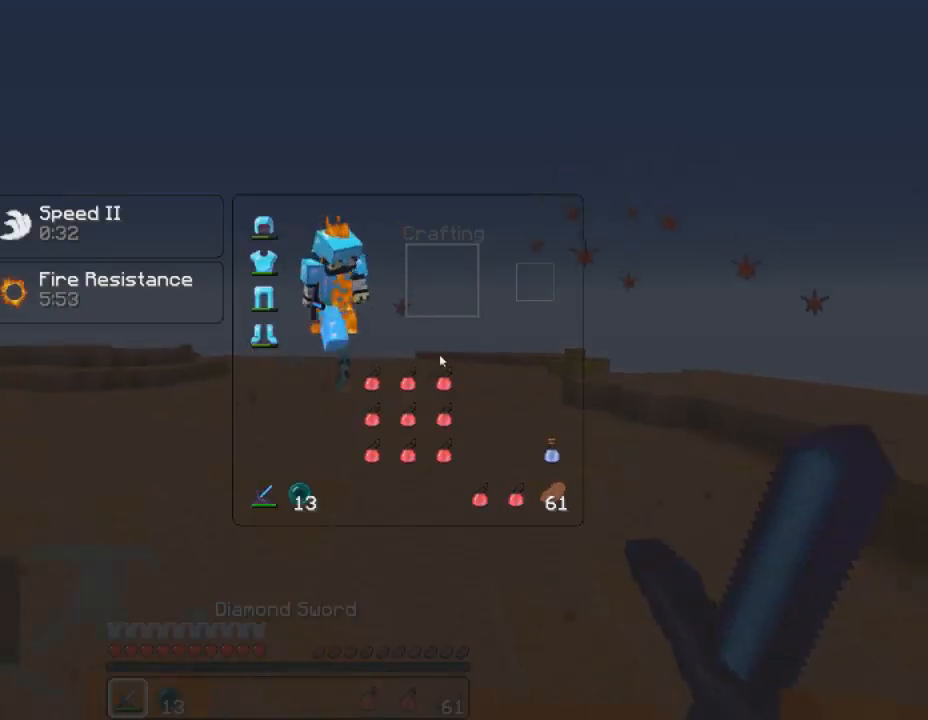
{"keys": ["shift"], "mouse": [], "events": [[33, "e", "up"], [100, "shift", "down"], [233, "mouse_left", "down"], [300, "mouse_right", "down"], [333, "mouse_right", "up"], [367, "mouse_left", "up"]]}
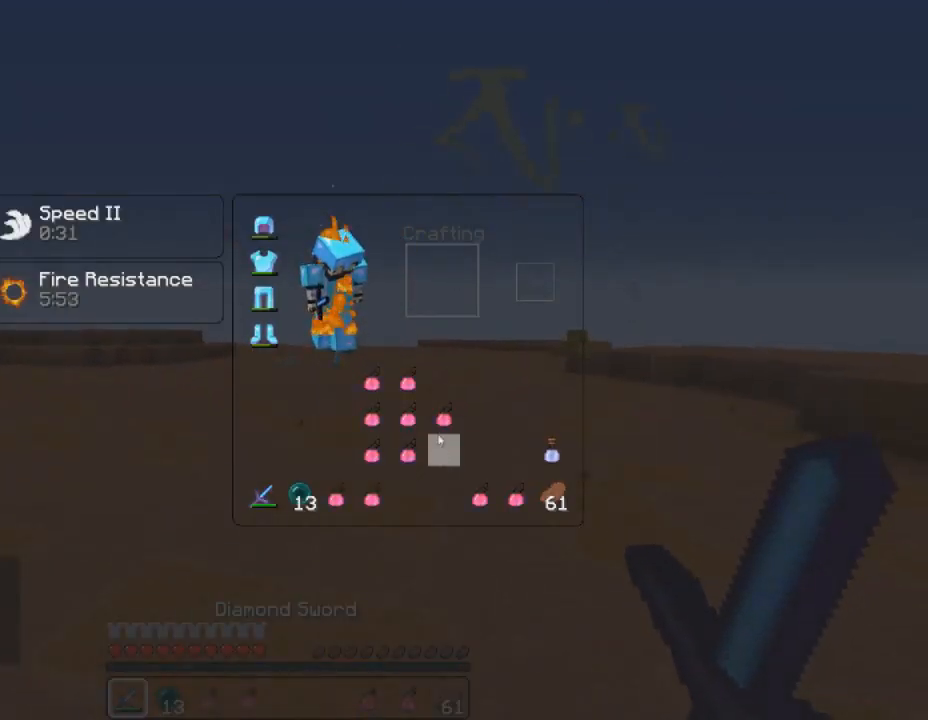
{"keys": ["shift"], "mouse": ["left"], "events": [[100, "mouse_left", "down"], [200, "mouse_right", "down"], [233, "mouse_left", "up"], [233, "mouse_right", "up"], [433, "mouse_left", "down"]]}
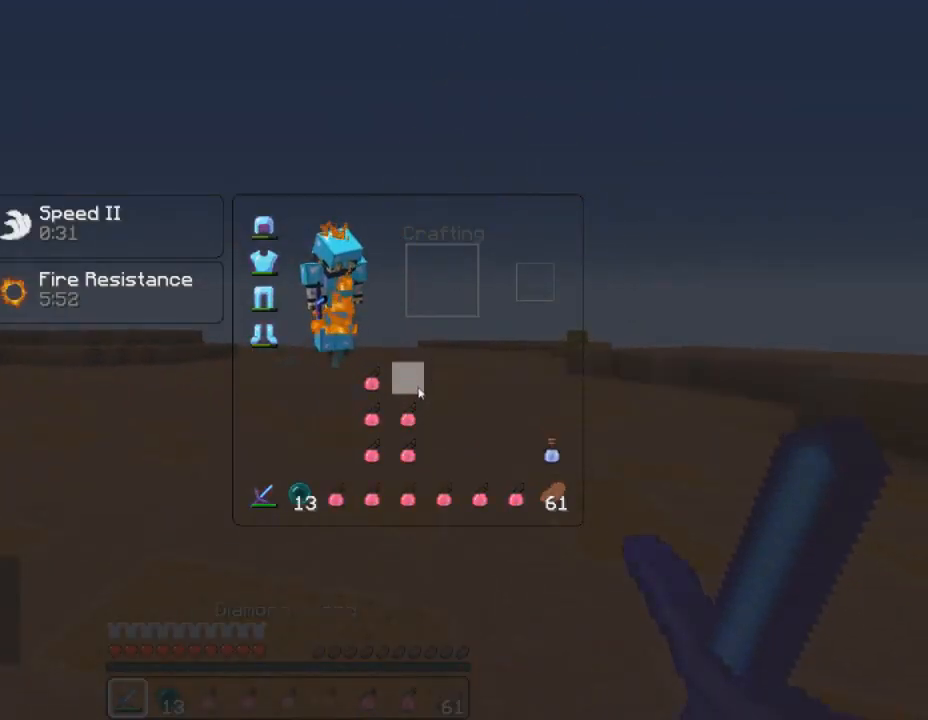
{"keys": ["a", "w"], "mouse": [], "events": [[67, "mouse_left", "up"], [167, "e", "down"], [200, "shift", "up"], [233, "a", "down"], [267, "w", "down"], [333, "e", "up"]]}
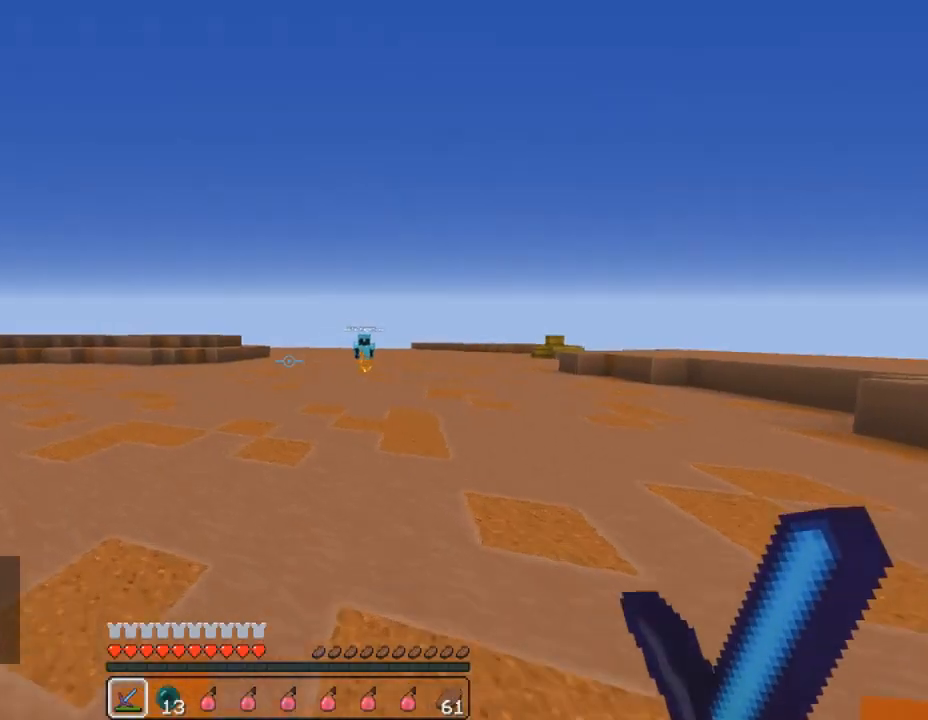
{"keys": ["a", "w"], "mouse": [], "events": []}
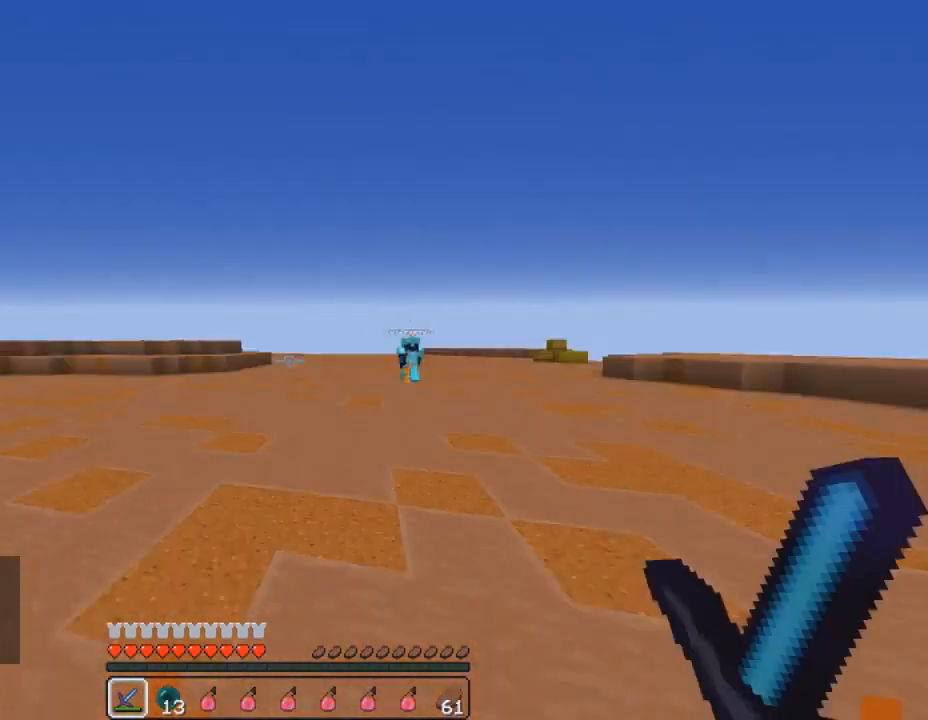
{"keys": ["a", "w"], "mouse": [], "events": [[167, "mouse_left", "down"], [200, "mouse_left", "up"], [300, "mouse_left", "down"], [367, "mouse_left", "up"]]}
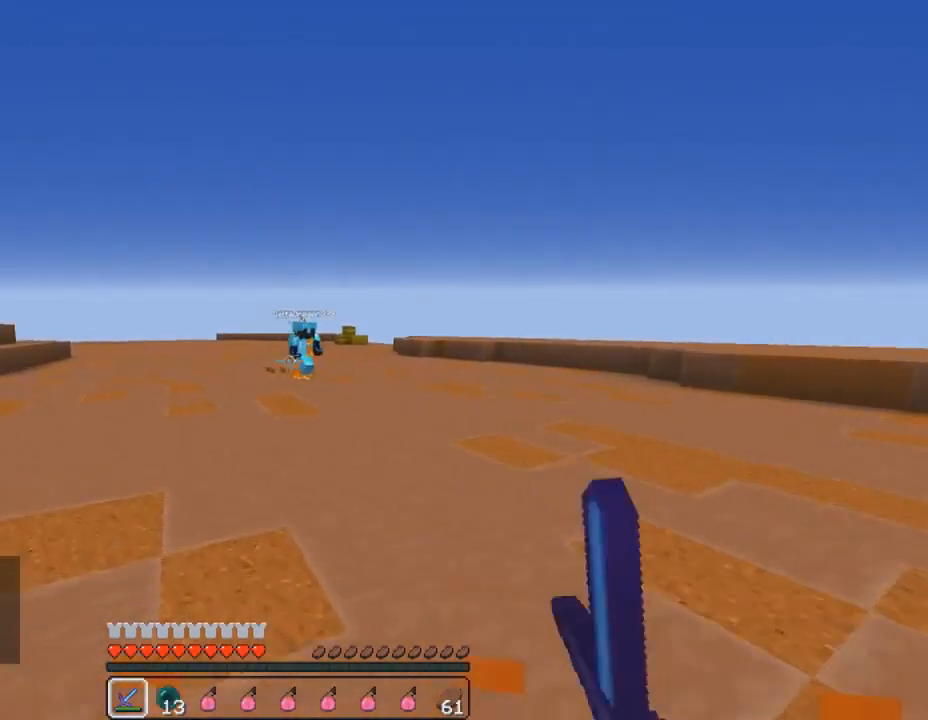
{"keys": ["a"], "mouse": ["left"], "events": [[67, "mouse_left", "down"], [133, "mouse_left", "up"], [133, "w", "up"], [233, "mouse_left", "down"], [267, "mouse_left", "up"], [333, "mouse_left", "down"], [400, "mouse_left", "up"], [500, "mouse_left", "down"]]}
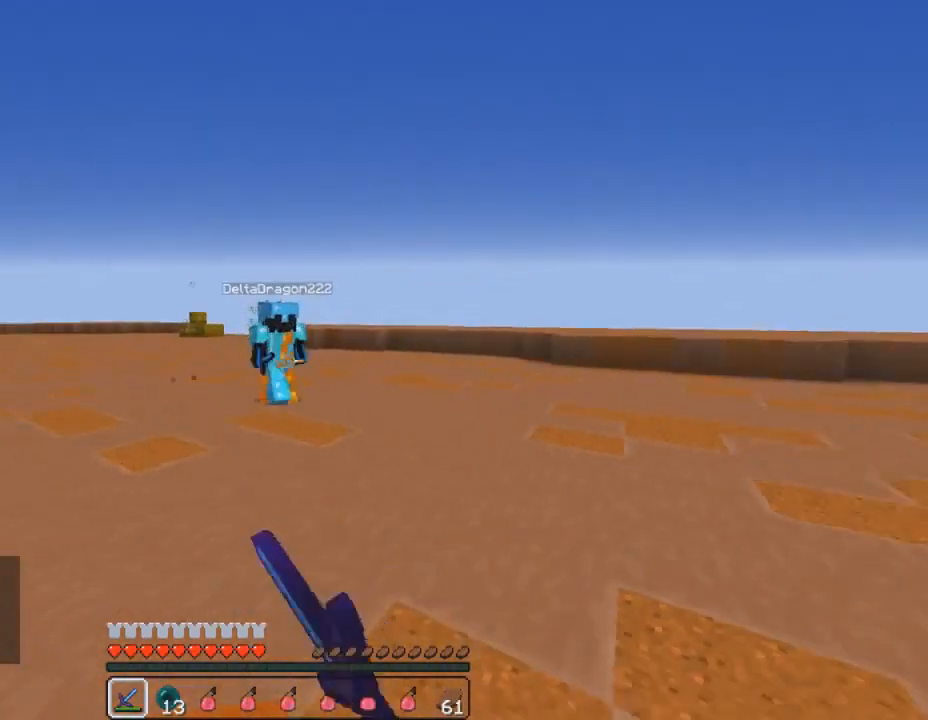
{"keys": ["a", "w"], "mouse": ["left"], "events": [[100, "mouse_left", "up"], [167, "mouse_left", "down"], [267, "mouse_left", "up"], [333, "mouse_left", "down"], [367, "w", "down"], [400, "mouse_left", "up"], [467, "mouse_left", "down"]]}
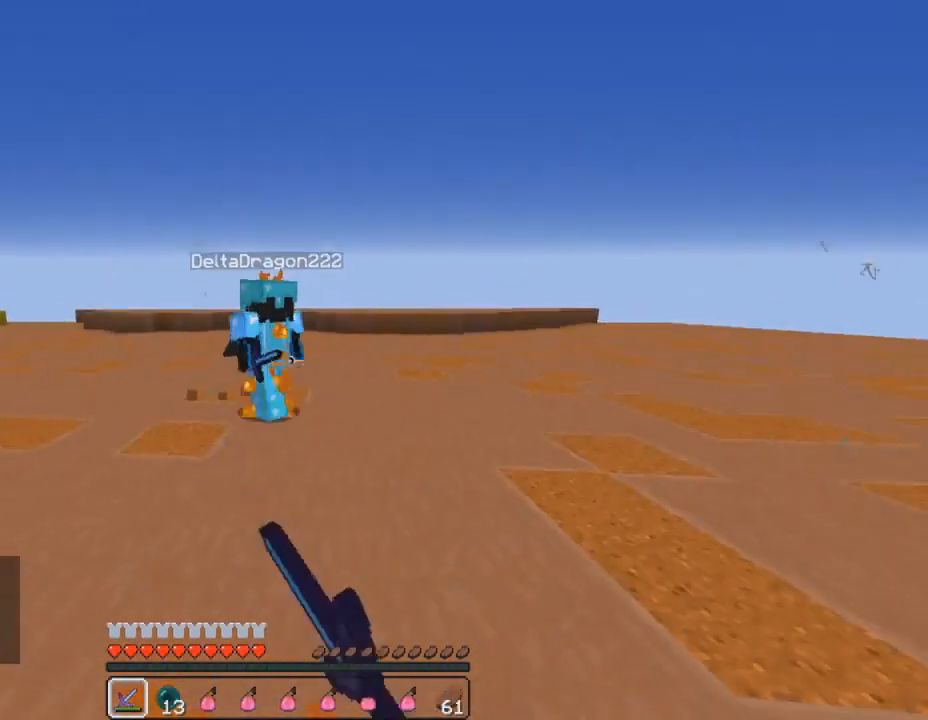
{"keys": ["a"], "mouse": ["left", "right"], "events": [[67, "mouse_left", "up"], [167, "mouse_left", "down"], [233, "mouse_left", "up"], [300, "mouse_left", "down"], [400, "mouse_left", "up"], [467, "mouse_left", "down"], [467, "mouse_right", "down"], [467, "w", "up"]]}